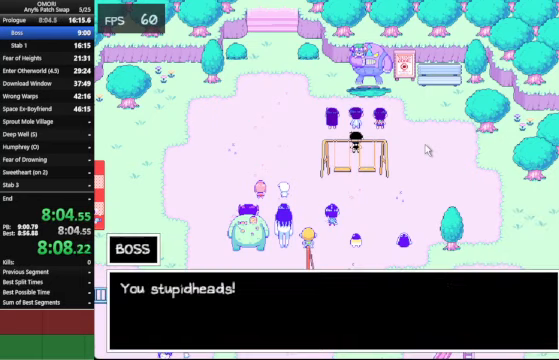
Gameplay with keyboard; each line is a JSON object with the keys held at the frame after it. "events" lists presses ("down") and releases ("up") of "a", "c", "ctrl_l", "ctrl_r", "down", "left", "return", "right", "shift_l", "shift_r", "space", "up", "x" and "z" between this image and that frame as [ms after this image, input, new state], when the widget could be followed in between. No other keys are recorded. Mouse input is not recorded.
{"keys": ["space"], "events": [[200, "z", "down"], [400, "z", "up"]]}
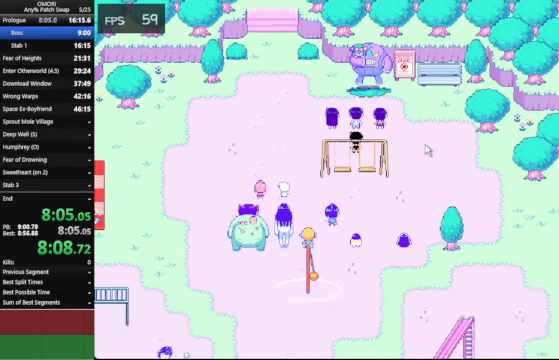
{"keys": ["space"], "events": [[233, "z", "down"], [466, "z", "up"]]}
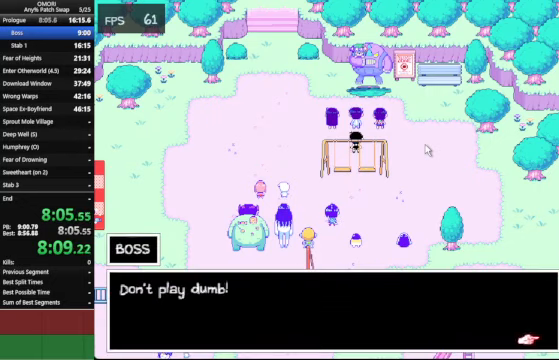
{"keys": ["space"], "events": [[166, "z", "down"], [500, "z", "up"]]}
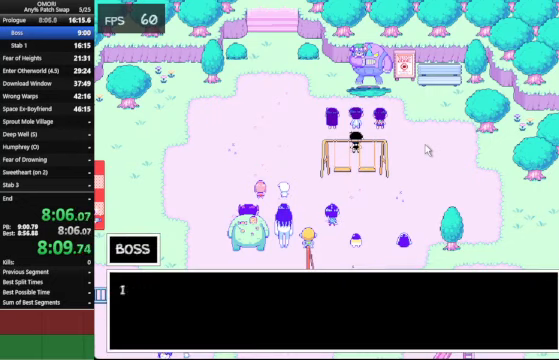
{"keys": ["space"], "events": [[66, "z", "down"], [100, "z", "up"], [200, "z", "down"], [233, "z", "up"], [266, "z", "down"], [466, "z", "up"]]}
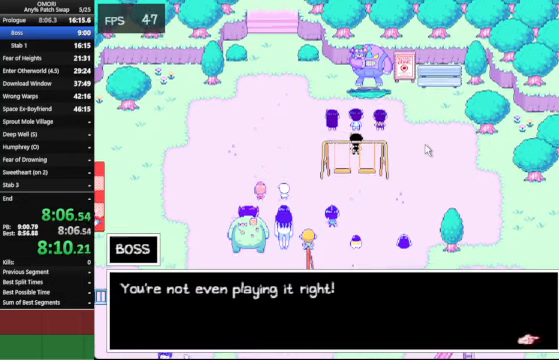
{"keys": ["space"], "events": [[300, "z", "down"], [400, "z", "up"]]}
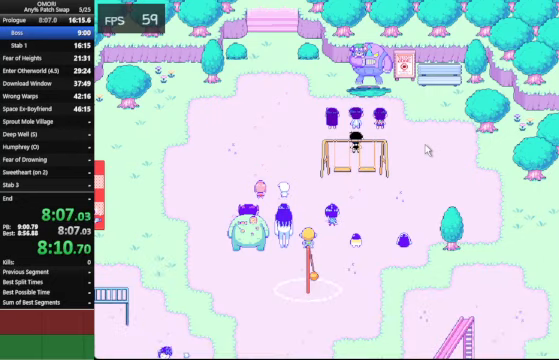
{"keys": ["space"], "events": [[166, "z", "down"], [433, "z", "up"]]}
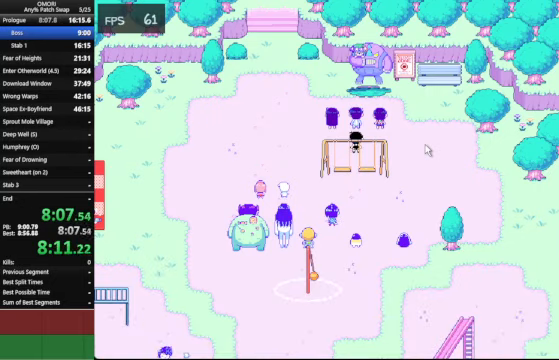
{"keys": ["space"], "events": [[166, "z", "down"], [433, "z", "up"]]}
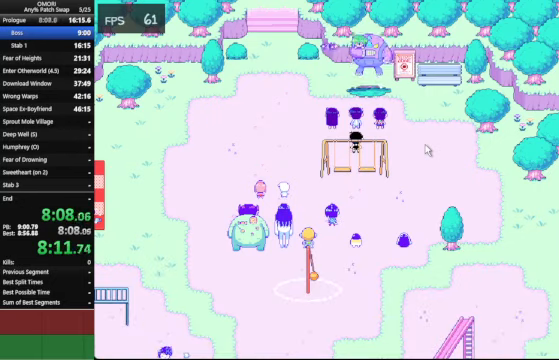
{"keys": ["space"], "events": [[200, "z", "down"], [433, "z", "up"]]}
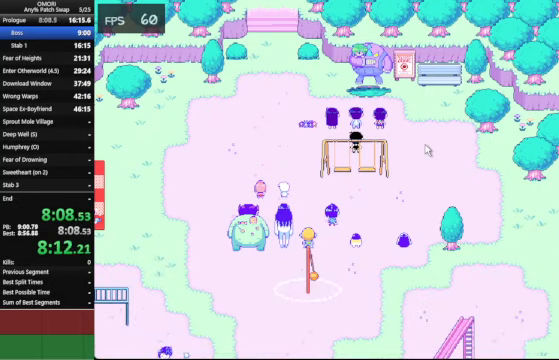
{"keys": ["space"], "events": [[200, "z", "down"], [433, "z", "up"]]}
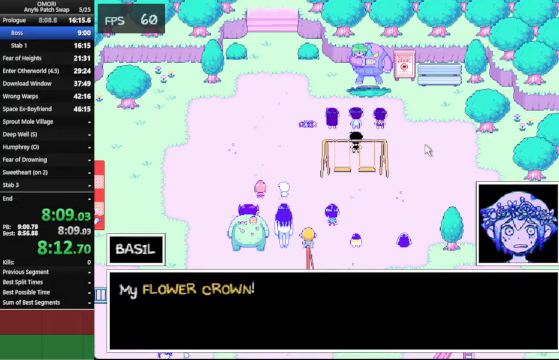
{"keys": ["space"], "events": [[200, "z", "down"], [466, "z", "up"]]}
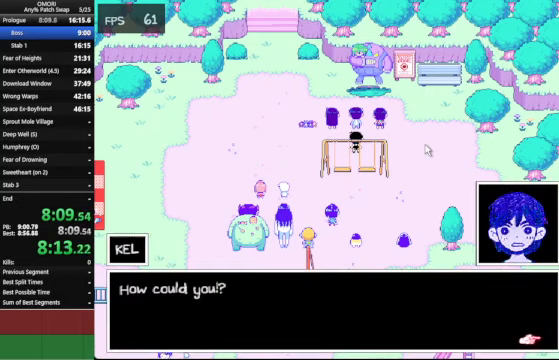
{"keys": ["space"], "events": [[133, "z", "down"], [466, "z", "up"]]}
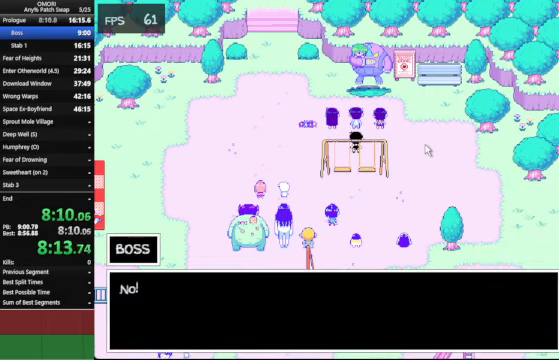
{"keys": ["space"], "events": [[234, "z", "down"], [467, "z", "up"]]}
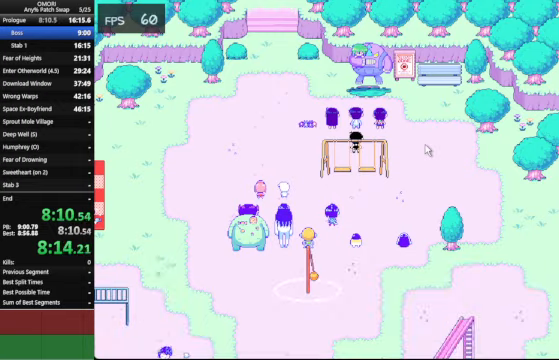
{"keys": ["space"], "events": [[234, "z", "down"], [434, "z", "up"]]}
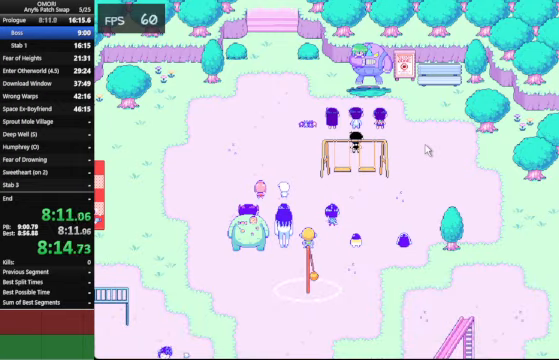
{"keys": ["space", "z"], "events": [[267, "z", "down"]]}
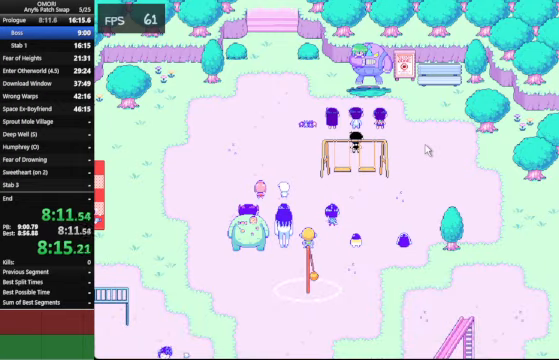
{"keys": ["space"], "events": [[34, "z", "up"], [67, "z", "down"], [167, "z", "up"]]}
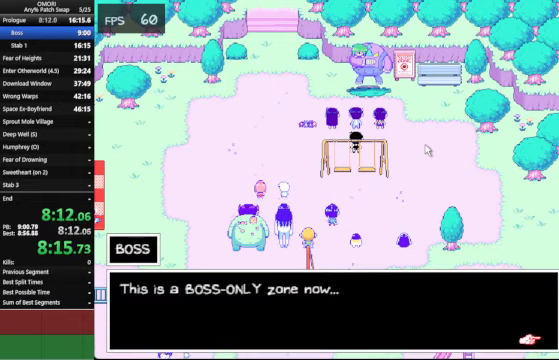
{"keys": ["space", "z"], "events": [[34, "z", "down"], [234, "z", "up"], [400, "z", "down"]]}
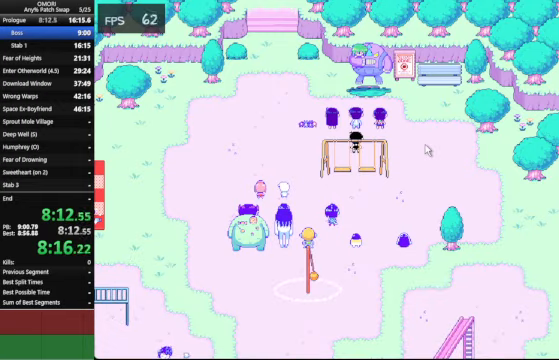
{"keys": ["space", "z"], "events": [[134, "z", "up"], [400, "z", "down"]]}
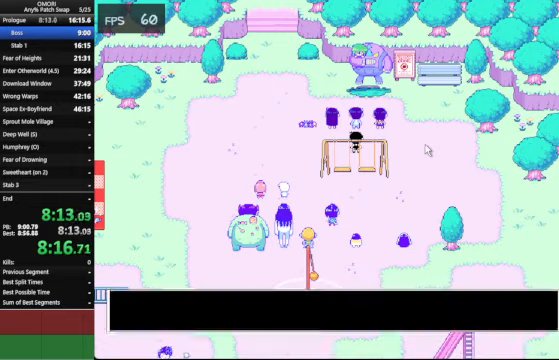
{"keys": ["space"], "events": [[267, "z", "up"], [434, "z", "down"], [467, "z", "up"]]}
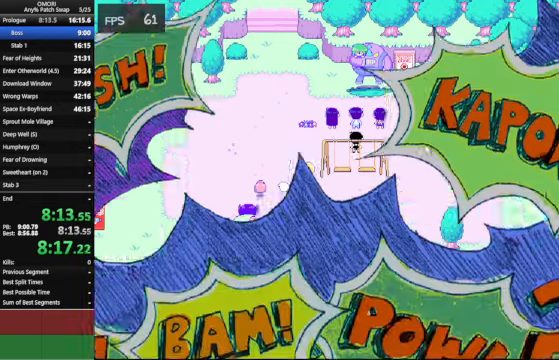
{"keys": ["space", "z"], "events": [[34, "z", "down"], [200, "z", "up"], [467, "z", "down"]]}
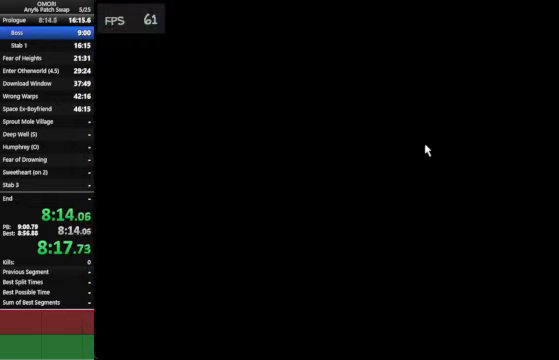
{"keys": ["space", "z"], "events": [[134, "z", "up"], [234, "z", "down"], [267, "z", "up"], [334, "z", "down"], [367, "z", "up"], [400, "z", "down"]]}
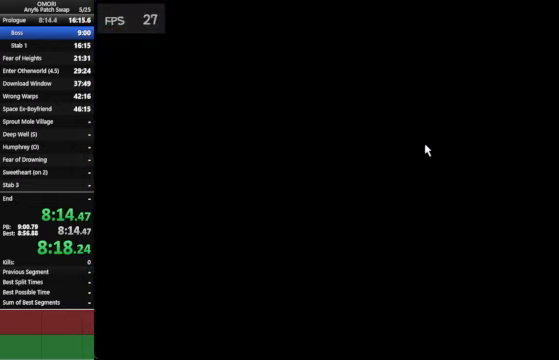
{"keys": ["space", "z"], "events": [[167, "z", "up"], [434, "z", "down"]]}
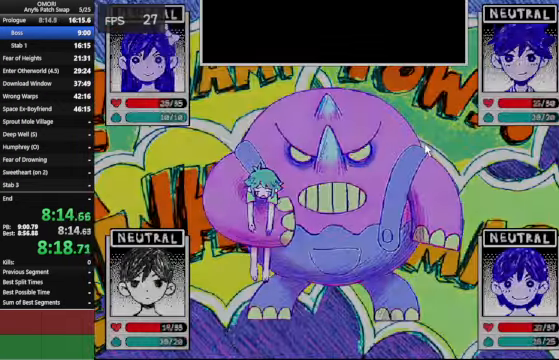
{"keys": ["space", "z"], "events": [[167, "z", "up"], [267, "z", "down"], [334, "z", "up"], [467, "z", "down"]]}
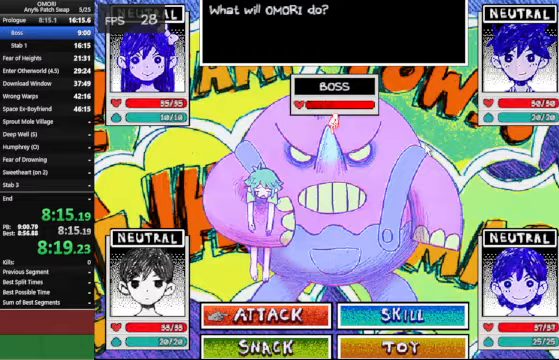
{"keys": ["space", "z"], "events": [[167, "z", "up"], [467, "z", "down"]]}
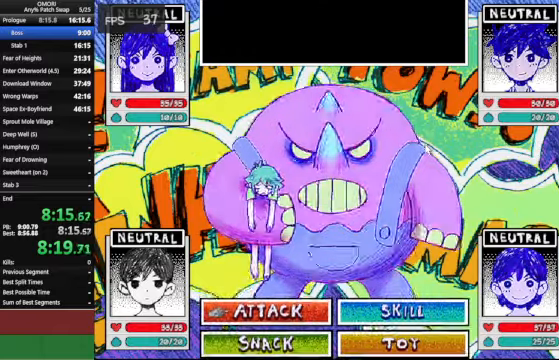
{"keys": ["space", "z"], "events": [[200, "z", "up"], [467, "z", "down"]]}
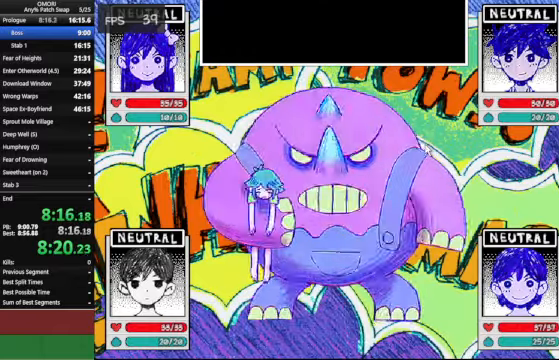
{"keys": ["space", "z"], "events": [[200, "z", "up"], [433, "z", "down"]]}
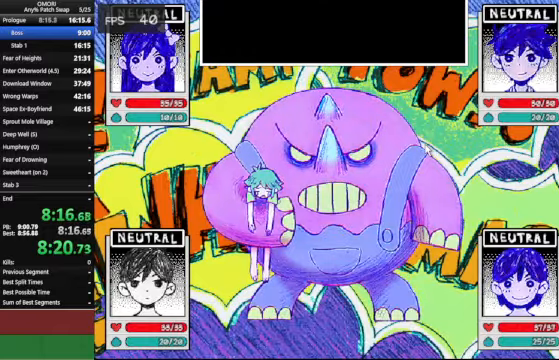
{"keys": ["space", "z"], "events": [[200, "z", "up"], [467, "z", "down"]]}
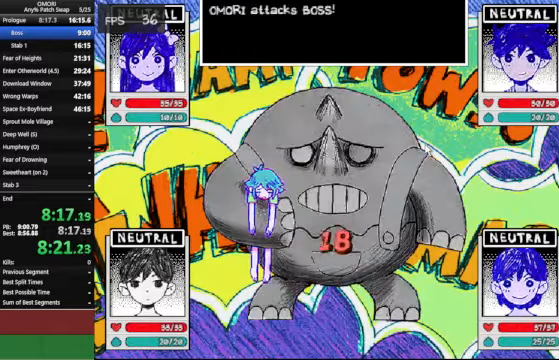
{"keys": ["space", "z"], "events": [[133, "z", "up"], [500, "z", "down"]]}
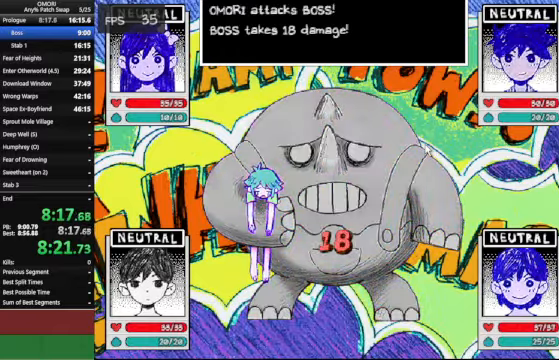
{"keys": ["space", "z"], "events": [[233, "z", "up"], [500, "z", "down"]]}
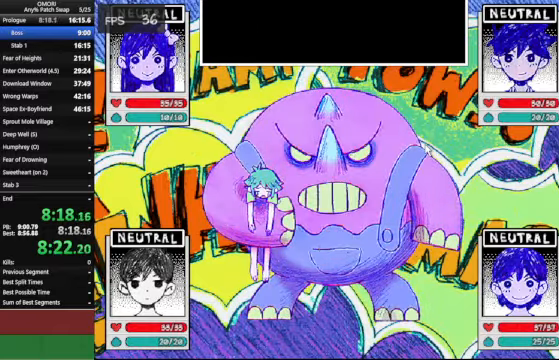
{"keys": ["space", "z"], "events": [[333, "z", "up"], [400, "z", "down"]]}
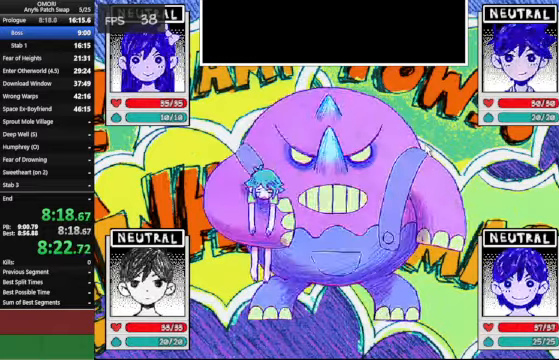
{"keys": ["space", "z"], "events": [[267, "z", "up"], [400, "z", "down"]]}
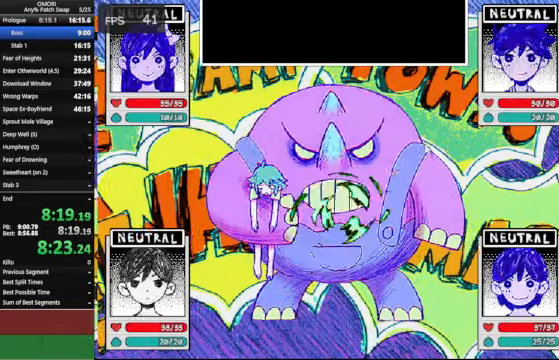
{"keys": ["space", "z"], "events": [[167, "z", "up"], [267, "z", "down"], [300, "z", "up"], [400, "z", "down"]]}